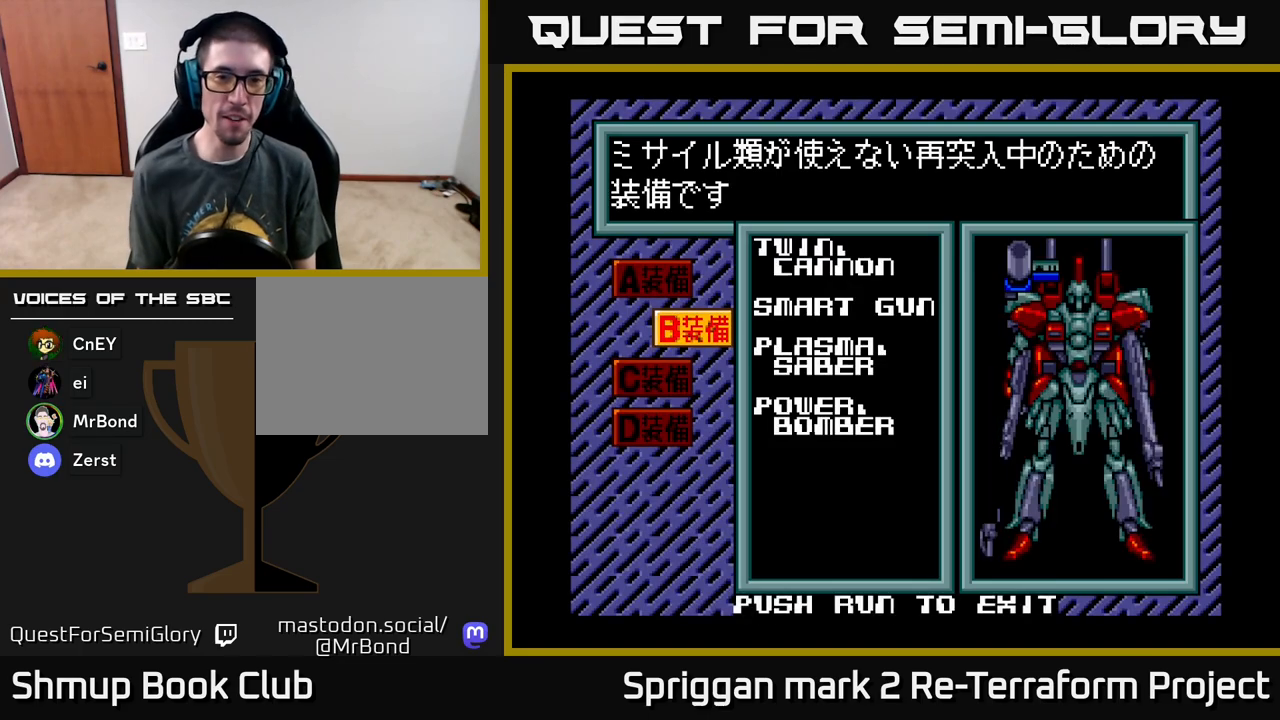
Gameplay with a controller (Xbox layout); each line is a JSON object with the inputs held at the frame after it. "events" lists button and stick changes between this image and that frame as [ms after this image, input, new state], when the widget could be followed in between. Not read: left_stick right_stick.
{"buttons": [], "events": [[350, "DPAD_DOWN", "down"], [433, "DPAD_DOWN", "up"]]}
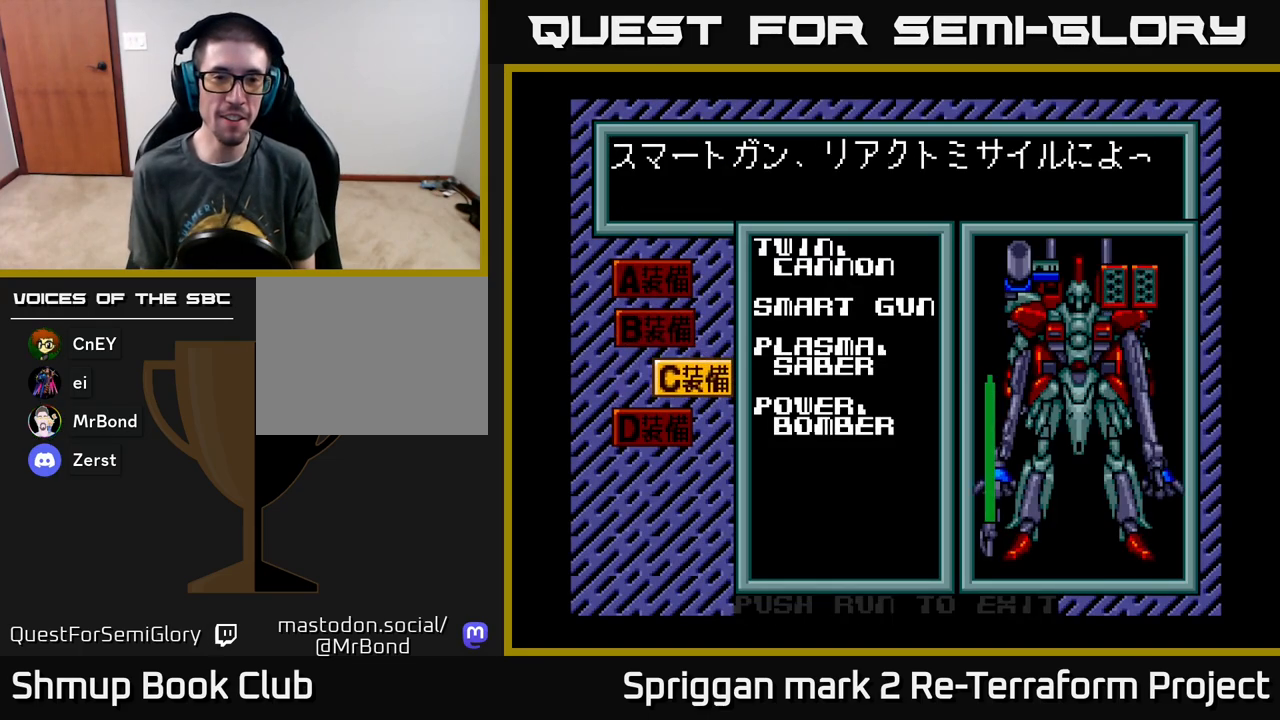
{"buttons": [], "events": []}
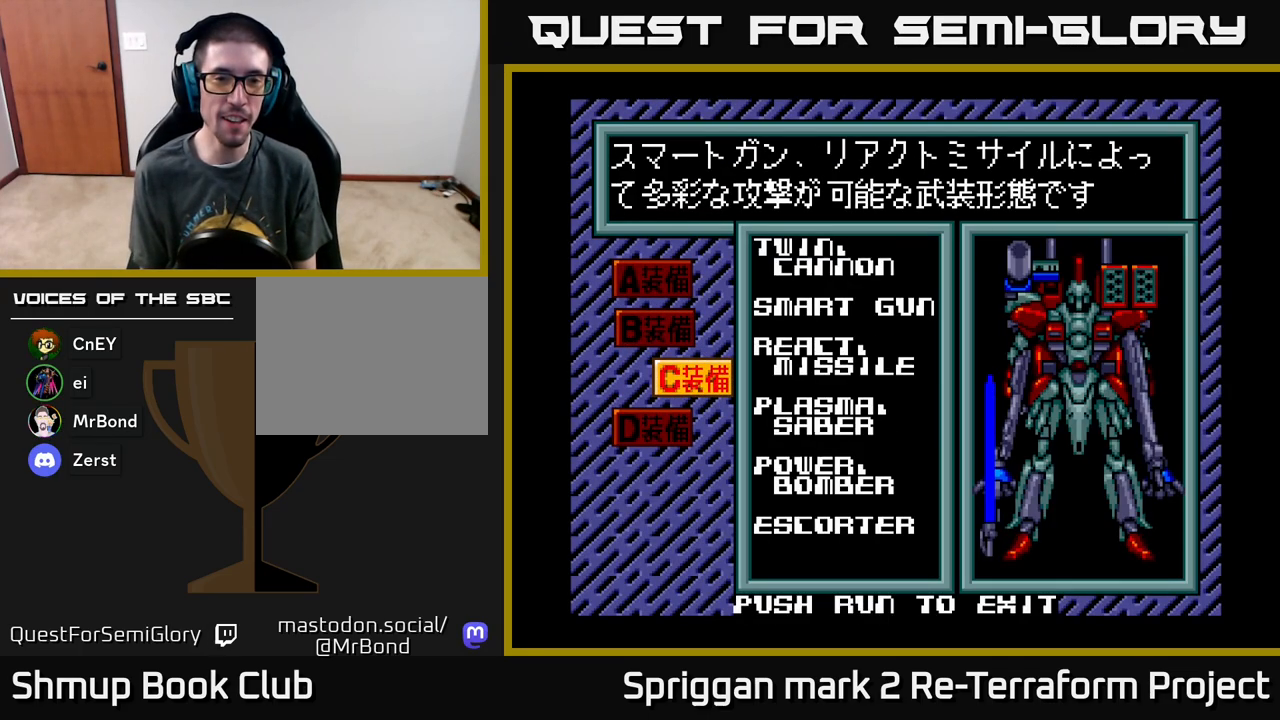
{"buttons": [], "events": [[133, "DPAD_DOWN", "down"], [267, "DPAD_DOWN", "up"]]}
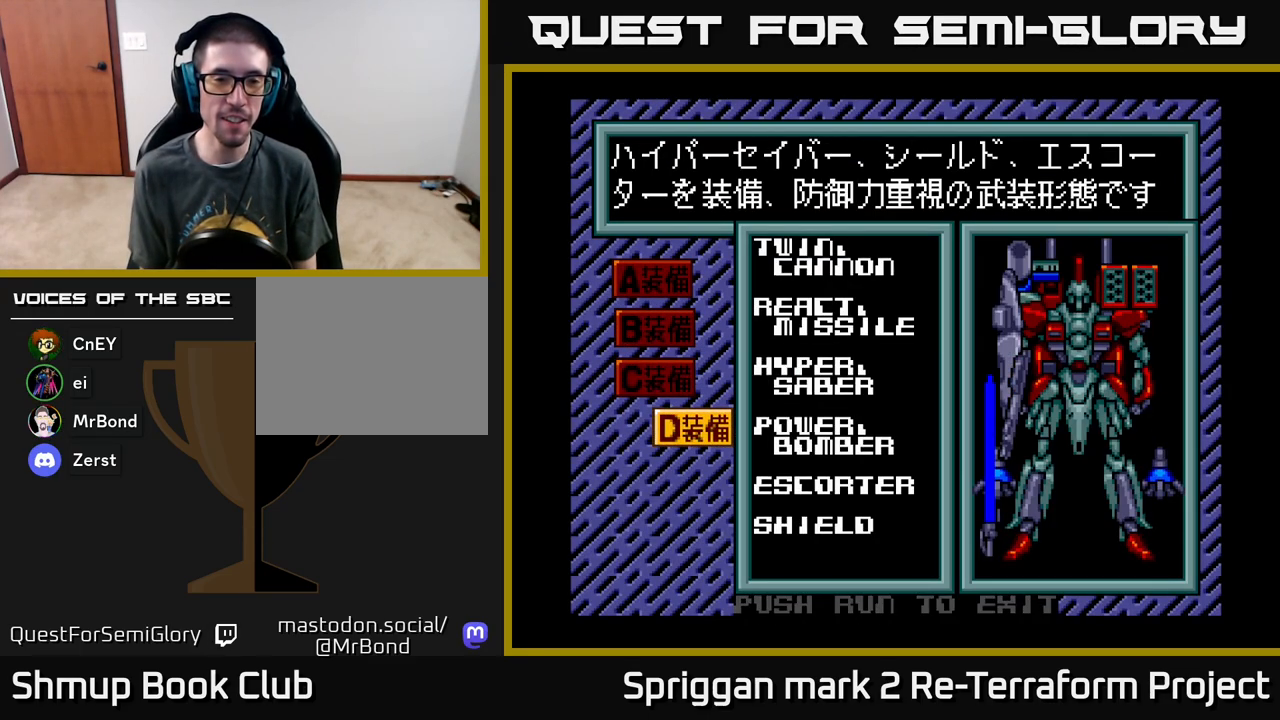
{"buttons": [], "events": []}
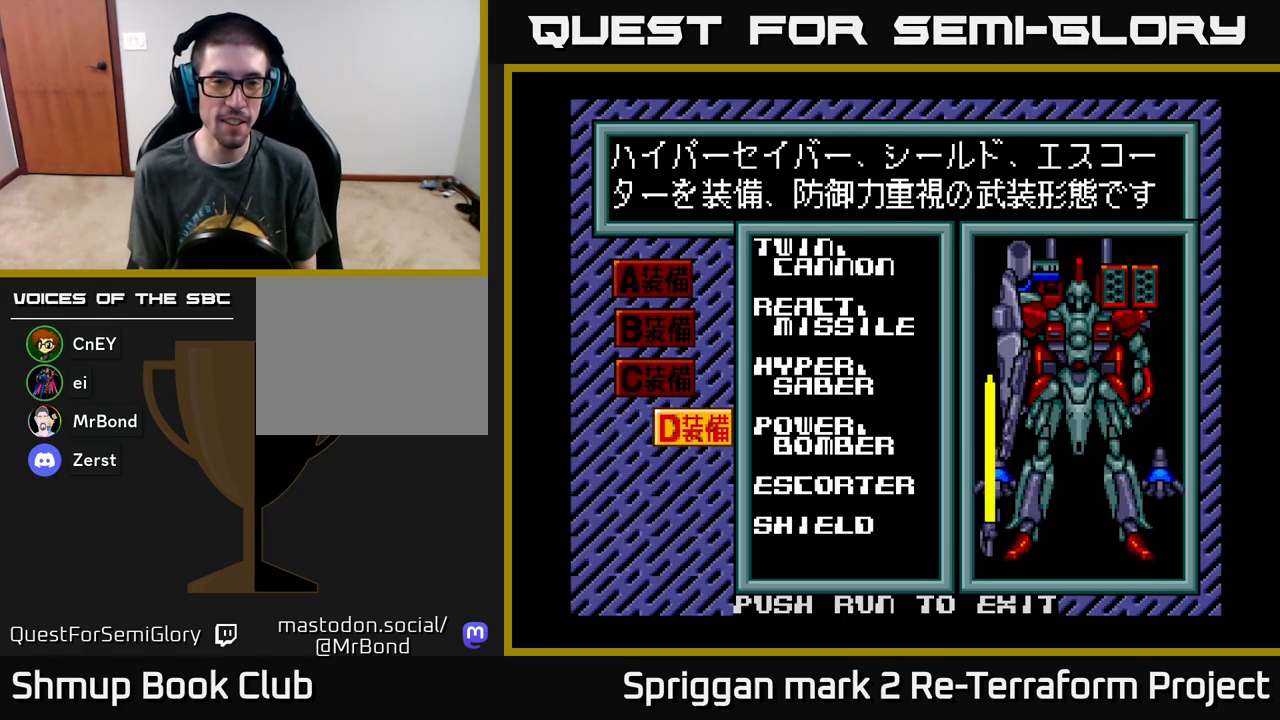
{"buttons": [], "events": [[350, "DPAD_UP", "down"], [483, "DPAD_UP", "up"]]}
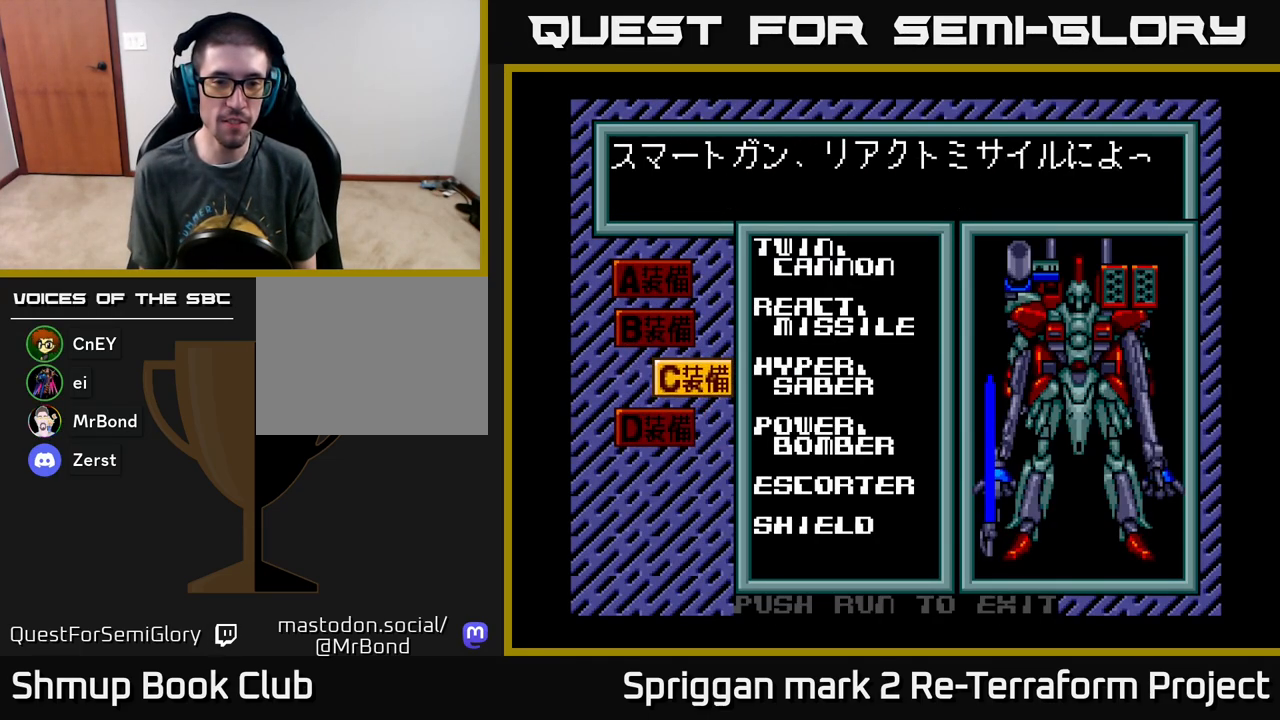
{"buttons": [], "events": []}
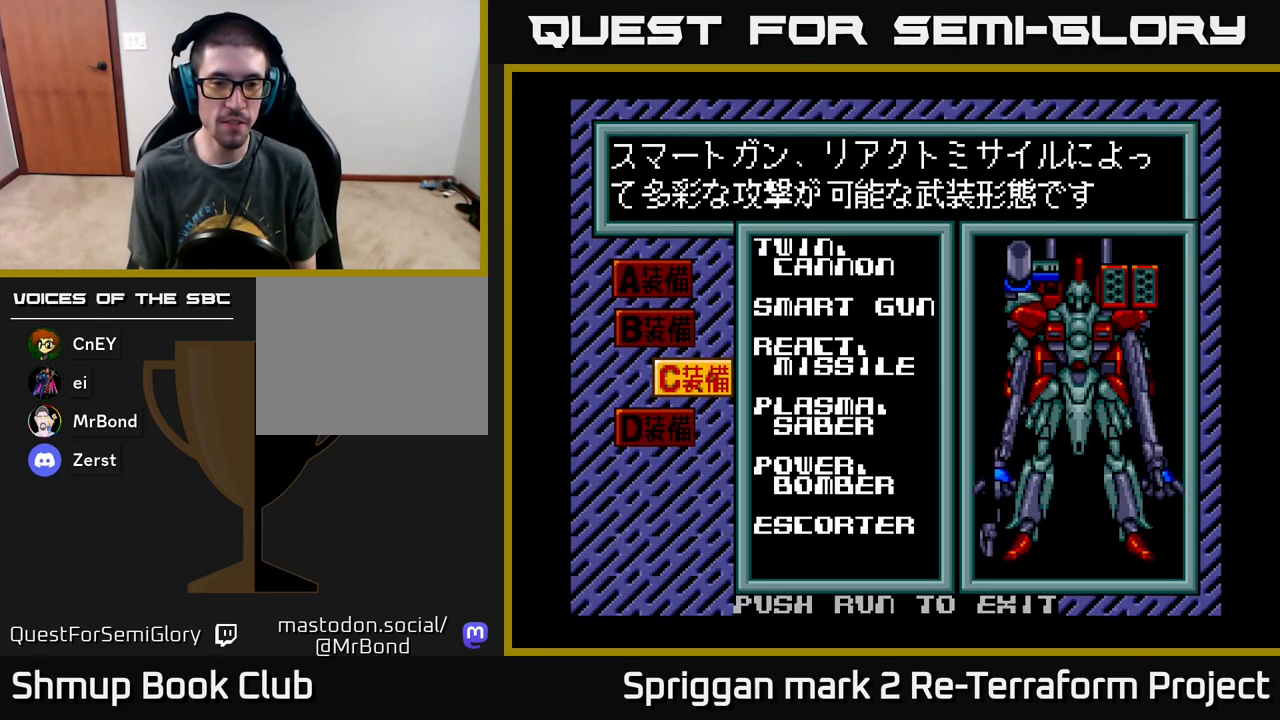
{"buttons": [], "events": [[183, "DPAD_DOWN", "down"], [283, "DPAD_DOWN", "up"]]}
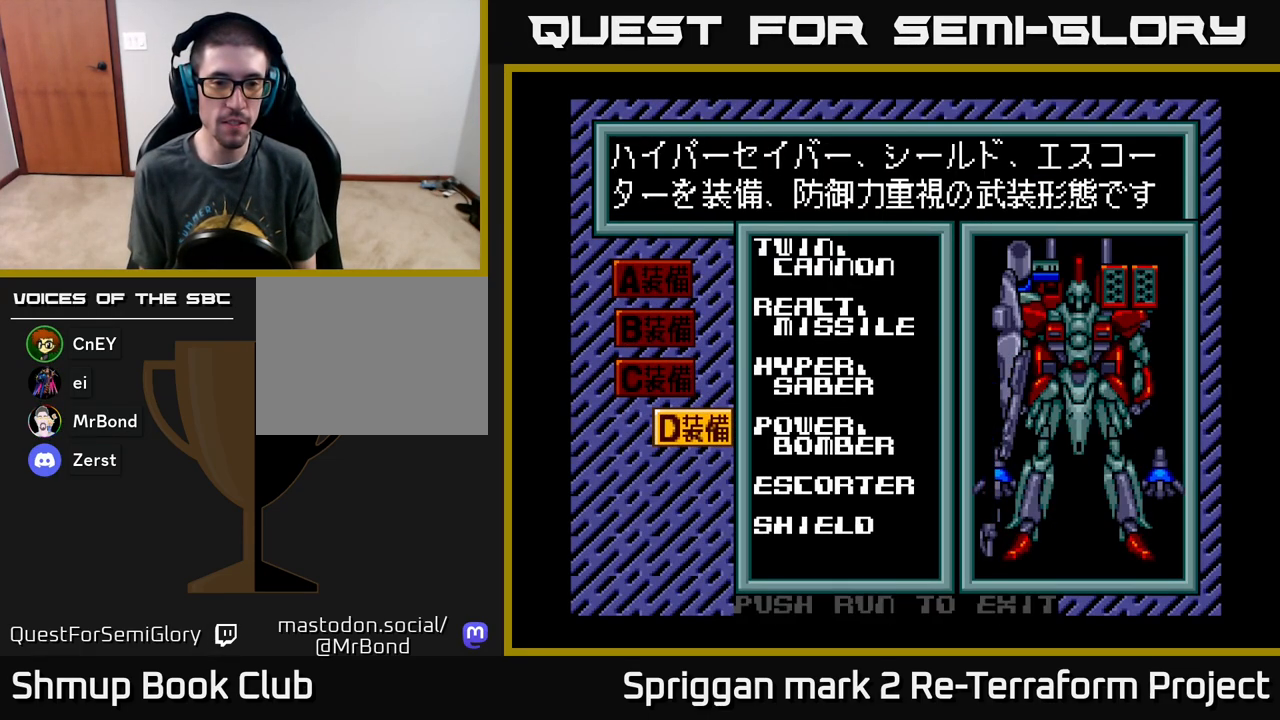
{"buttons": [], "events": []}
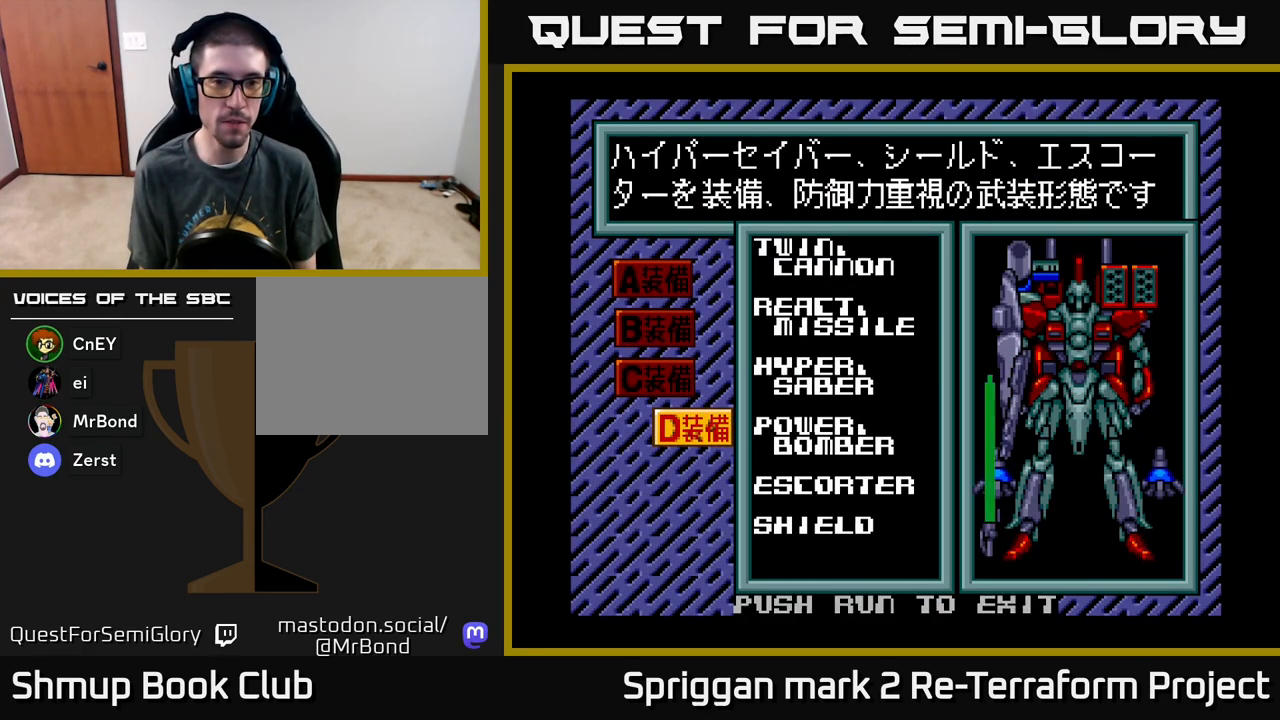
{"buttons": [], "events": [[350, "DPAD_UP", "down"], [483, "DPAD_UP", "up"]]}
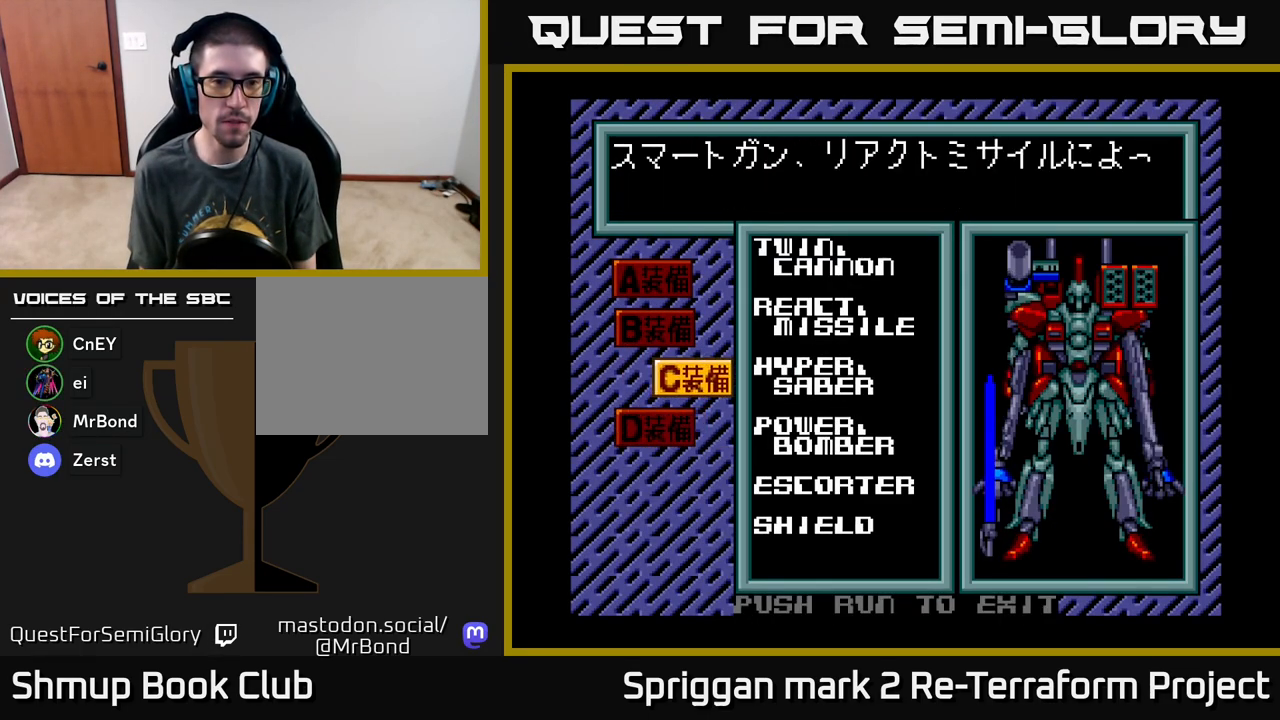
{"buttons": [], "events": []}
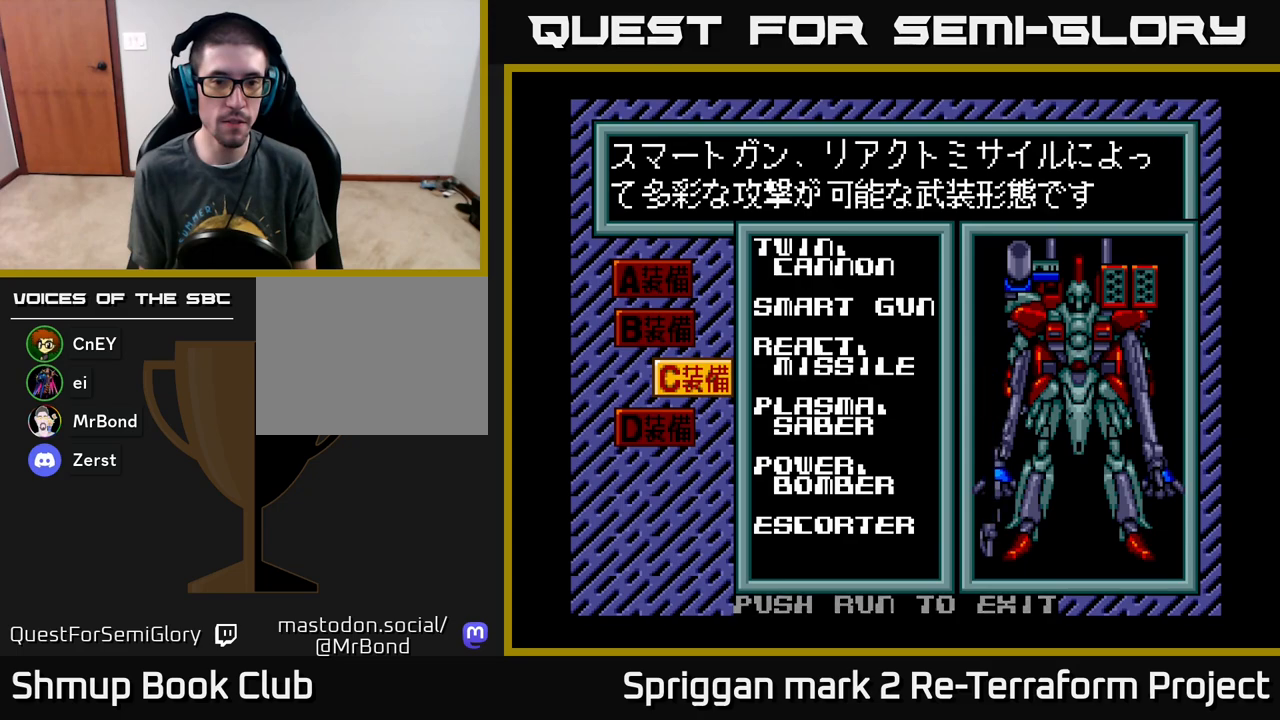
{"buttons": [], "events": []}
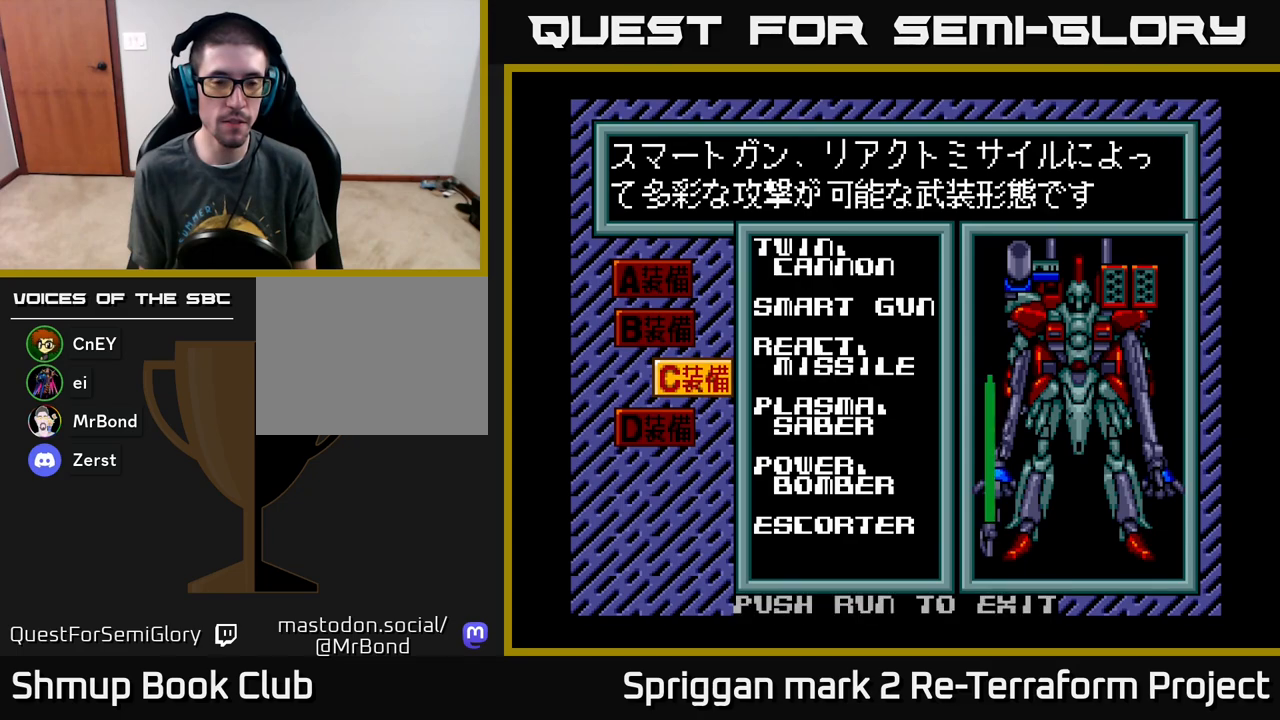
{"buttons": [], "events": [[183, "DPAD_DOWN", "down"], [317, "DPAD_DOWN", "up"]]}
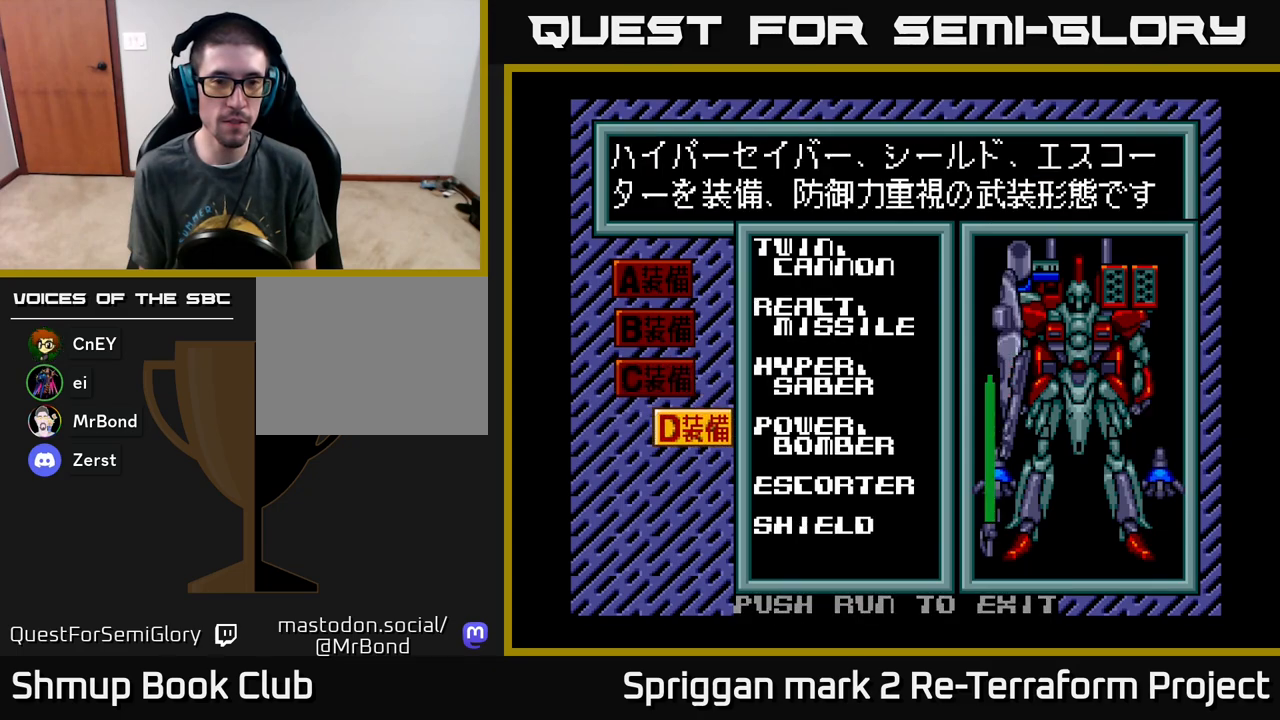
{"buttons": [], "events": []}
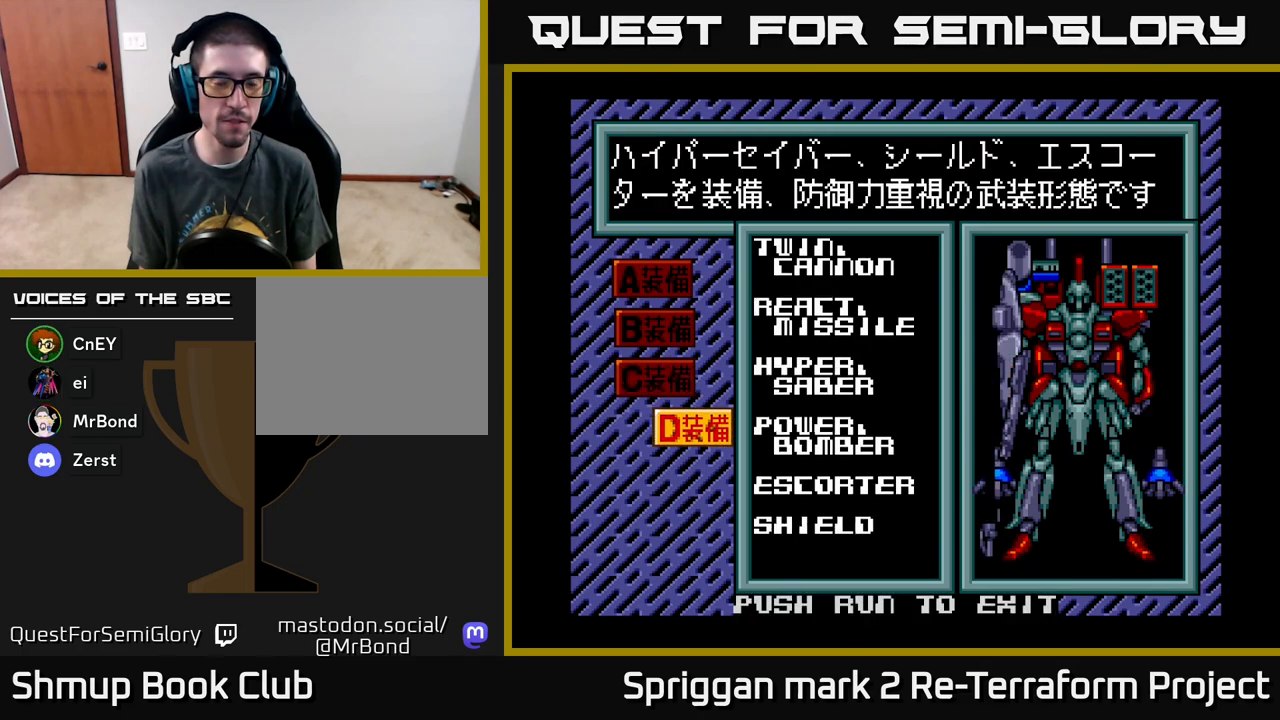
{"buttons": [], "events": [[50, "DPAD_UP", "down"], [183, "DPAD_UP", "up"]]}
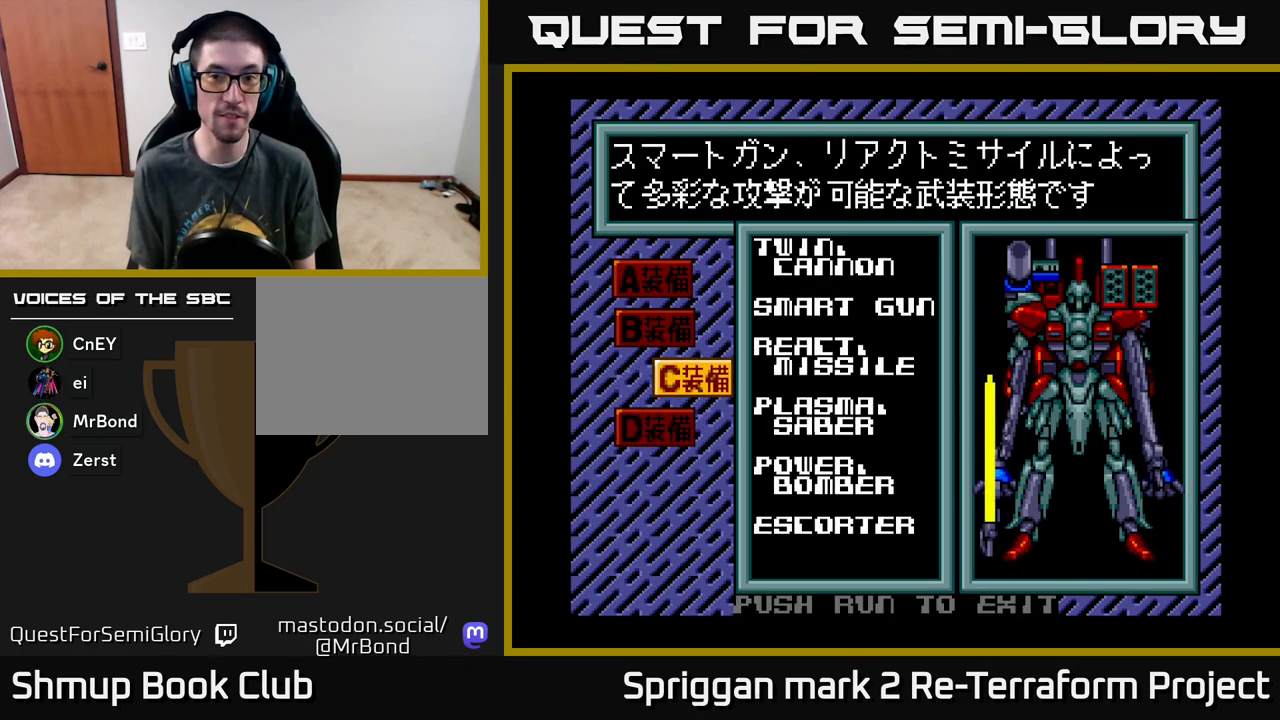
{"buttons": [], "events": []}
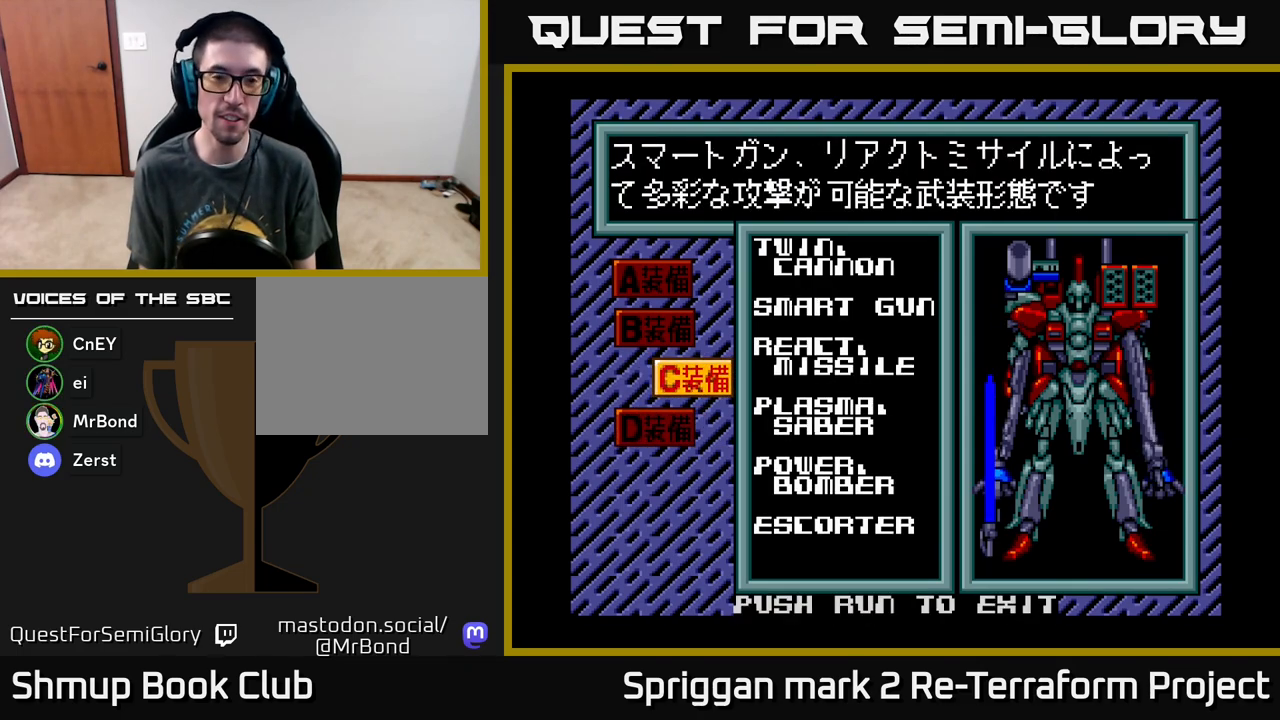
{"buttons": [], "events": []}
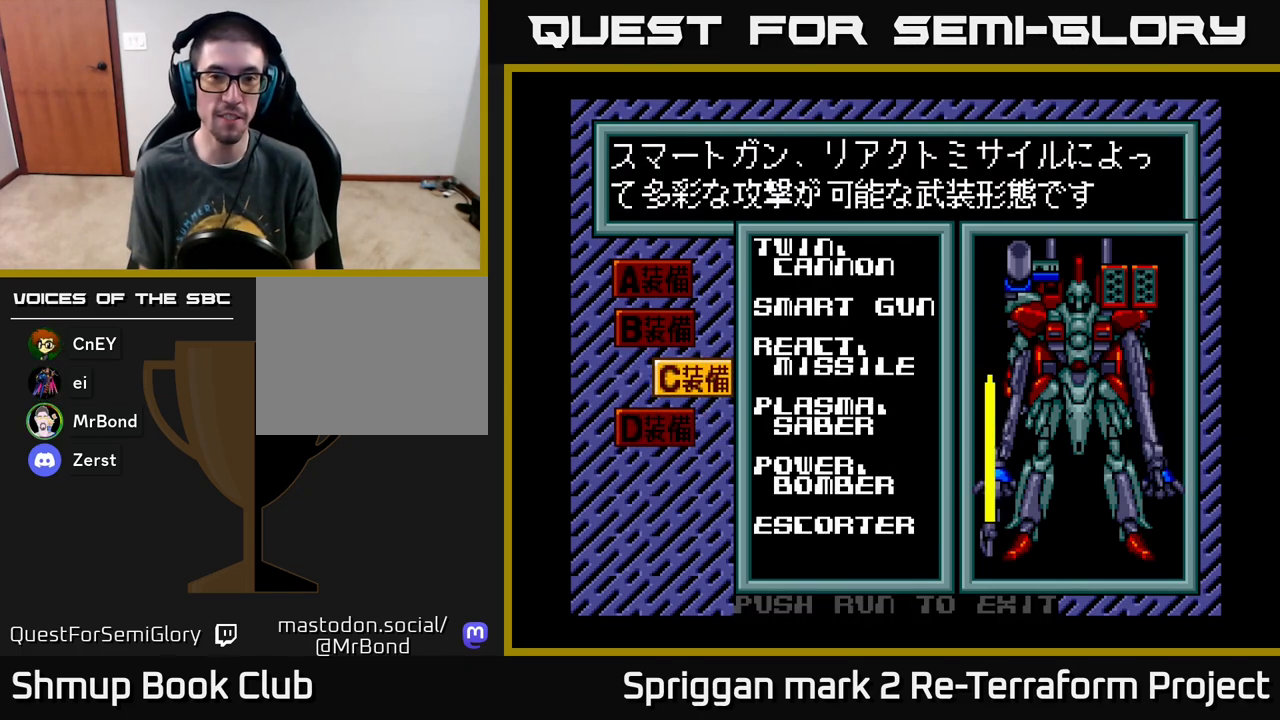
{"buttons": [], "events": []}
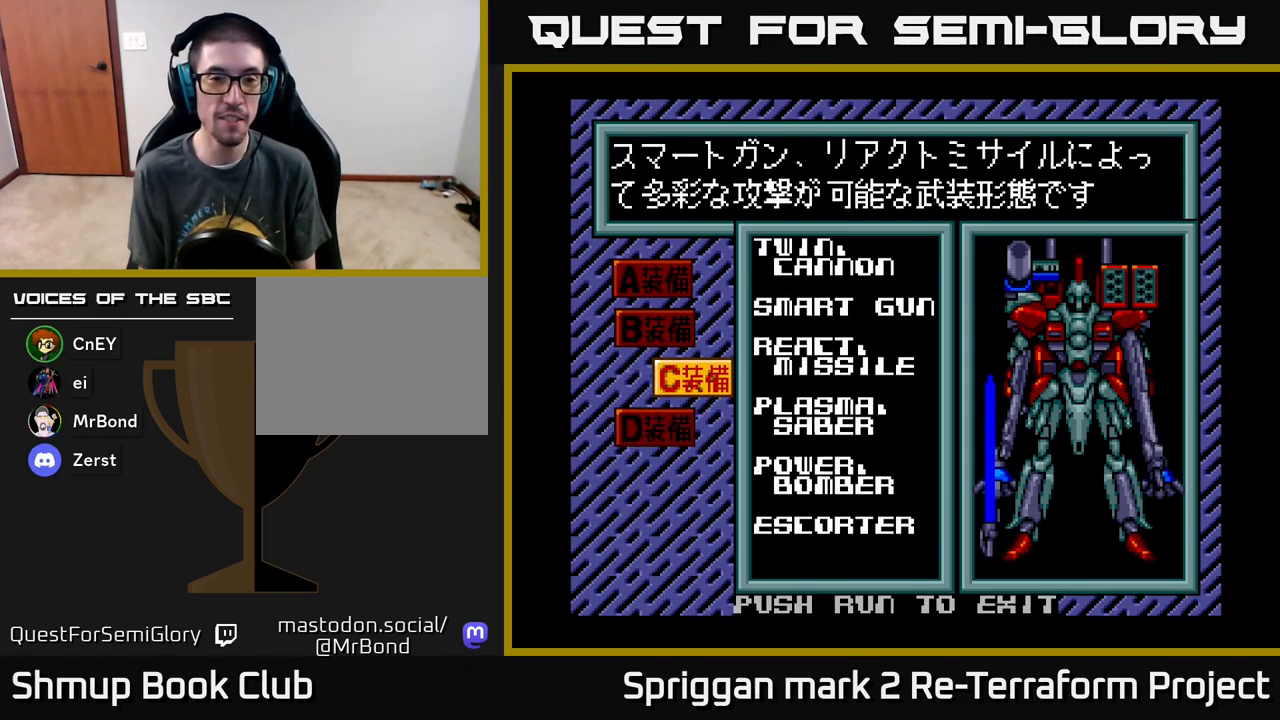
{"buttons": ["DPAD_DOWN"], "events": [[400, "DPAD_DOWN", "down"]]}
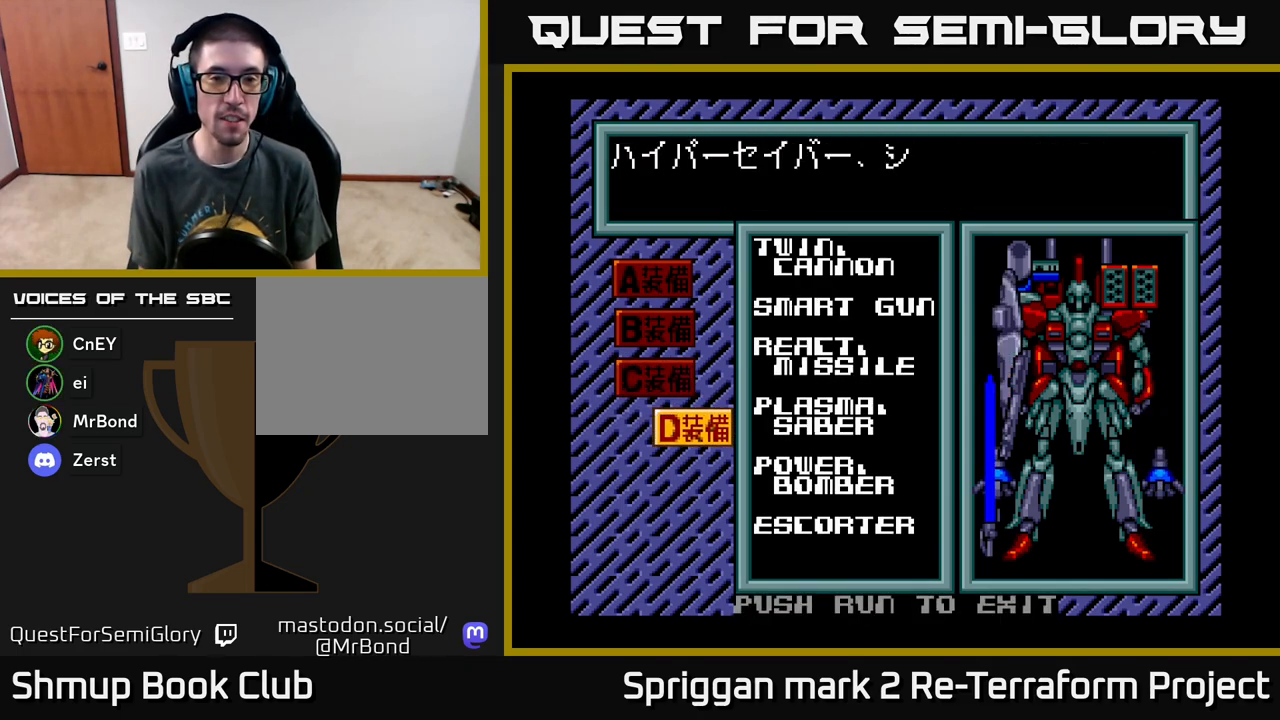
{"buttons": [], "events": [[33, "DPAD_DOWN", "up"]]}
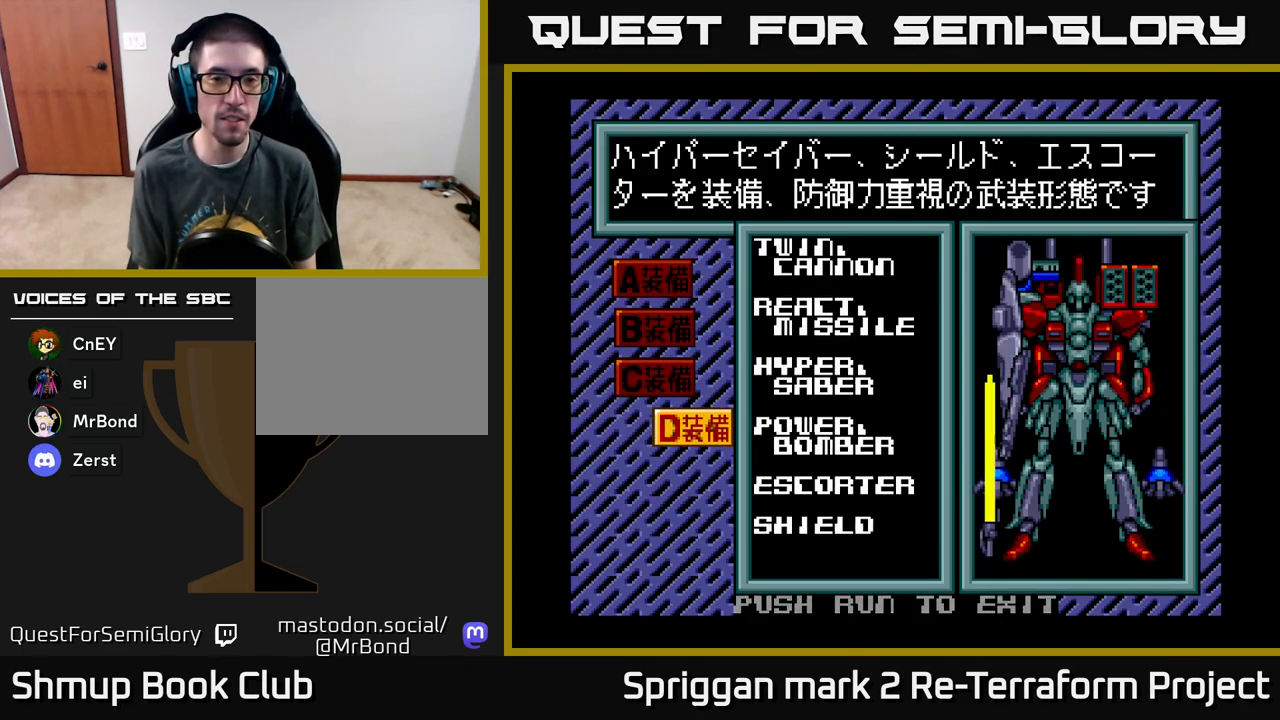
{"buttons": [], "events": [[167, "DPAD_UP", "down"], [283, "DPAD_UP", "up"]]}
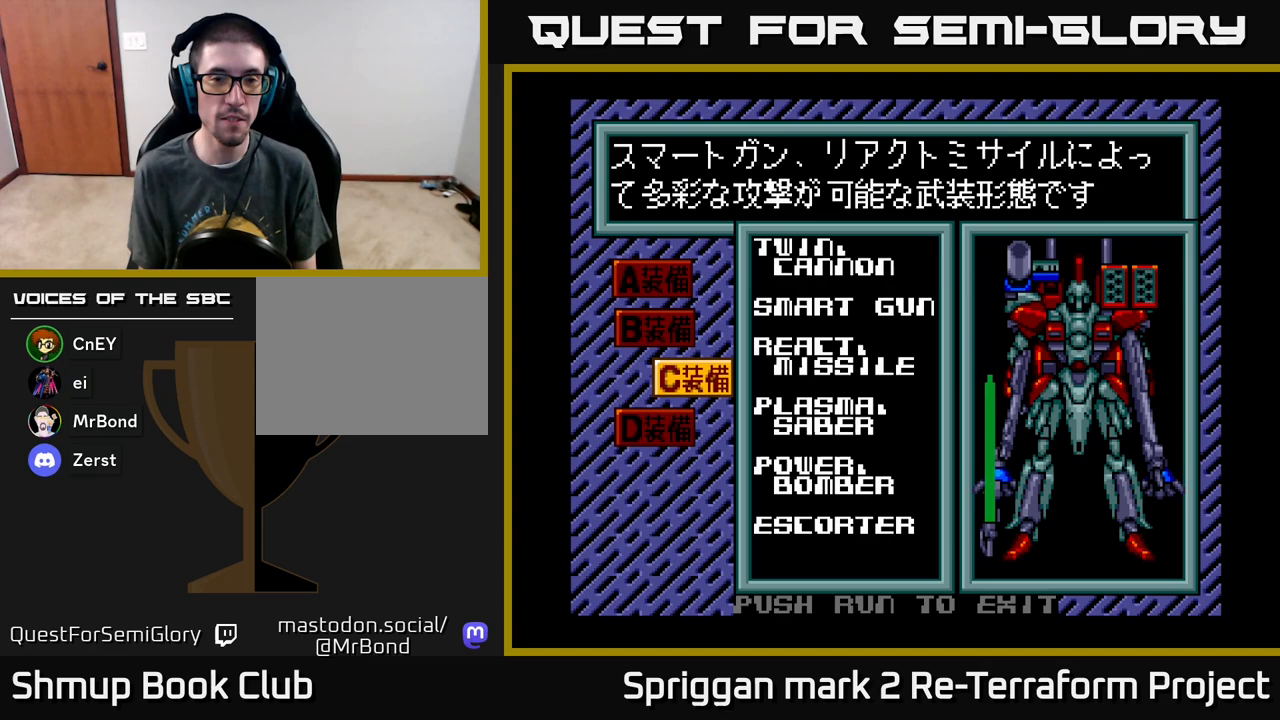
{"buttons": [], "events": []}
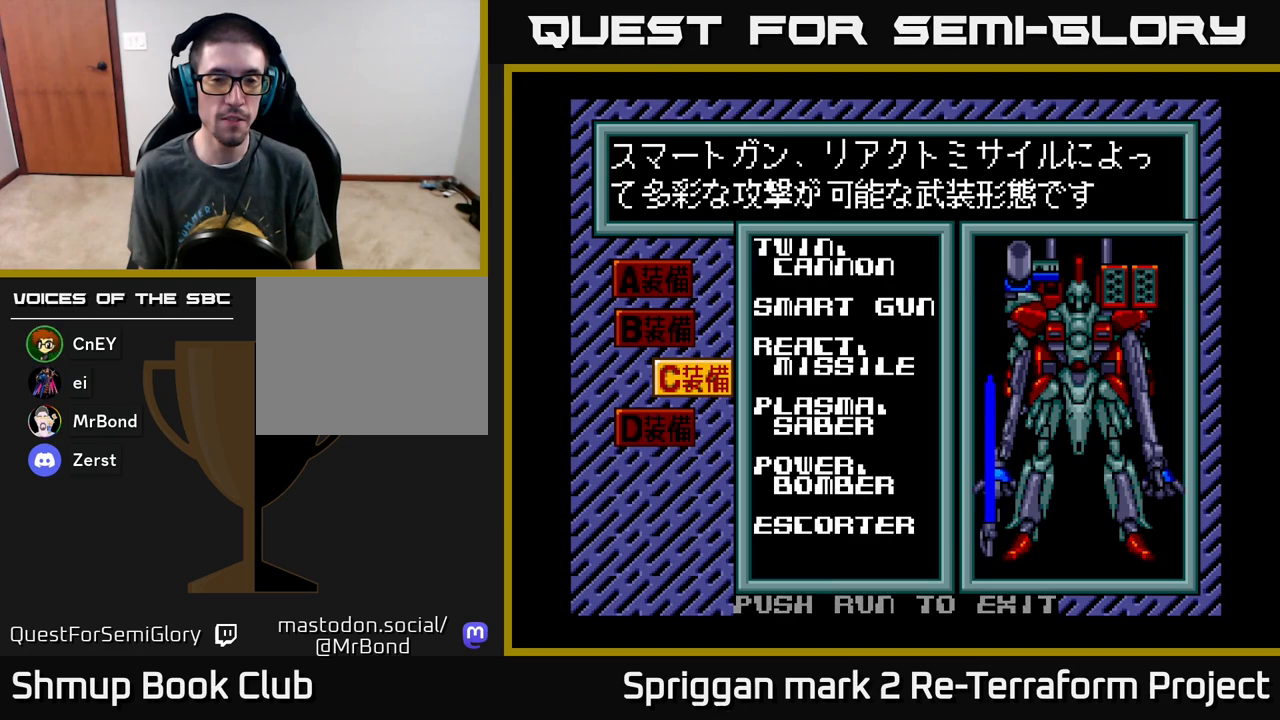
{"buttons": [], "events": []}
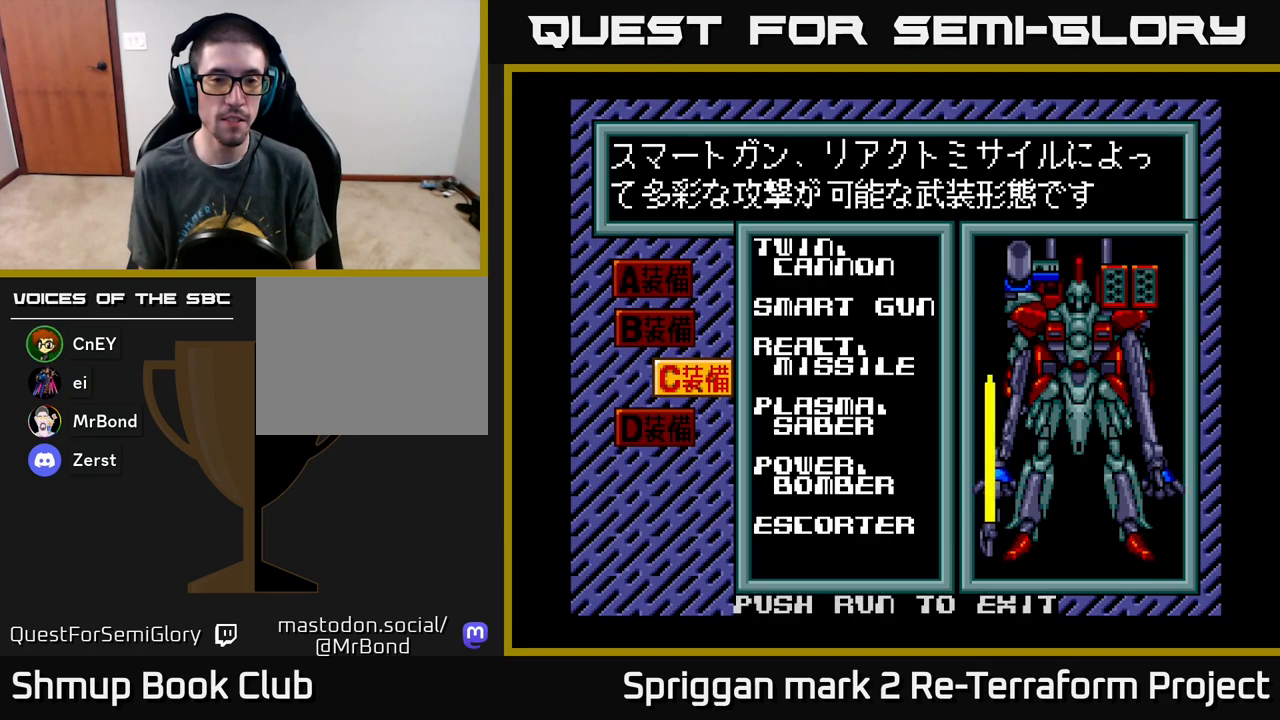
{"buttons": [], "events": [[267, "DPAD_DOWN", "down"], [383, "DPAD_DOWN", "up"]]}
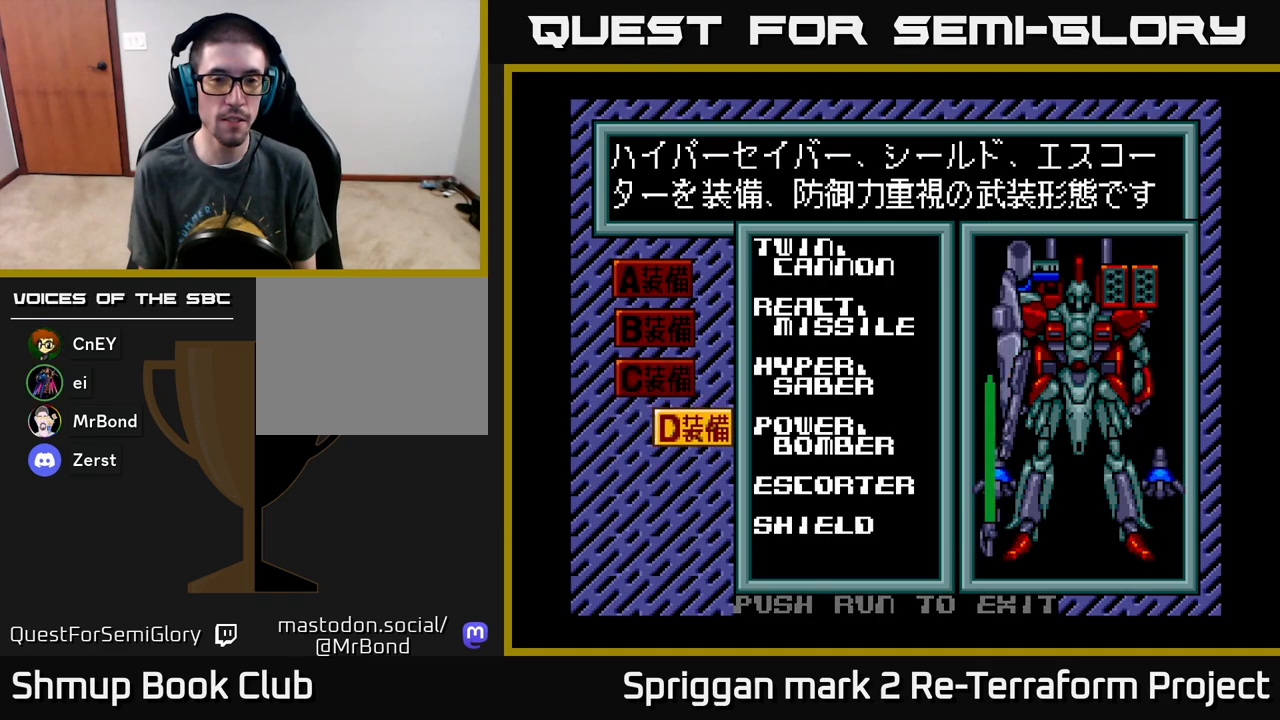
{"buttons": ["DPAD_UP"], "events": [[400, "DPAD_UP", "down"]]}
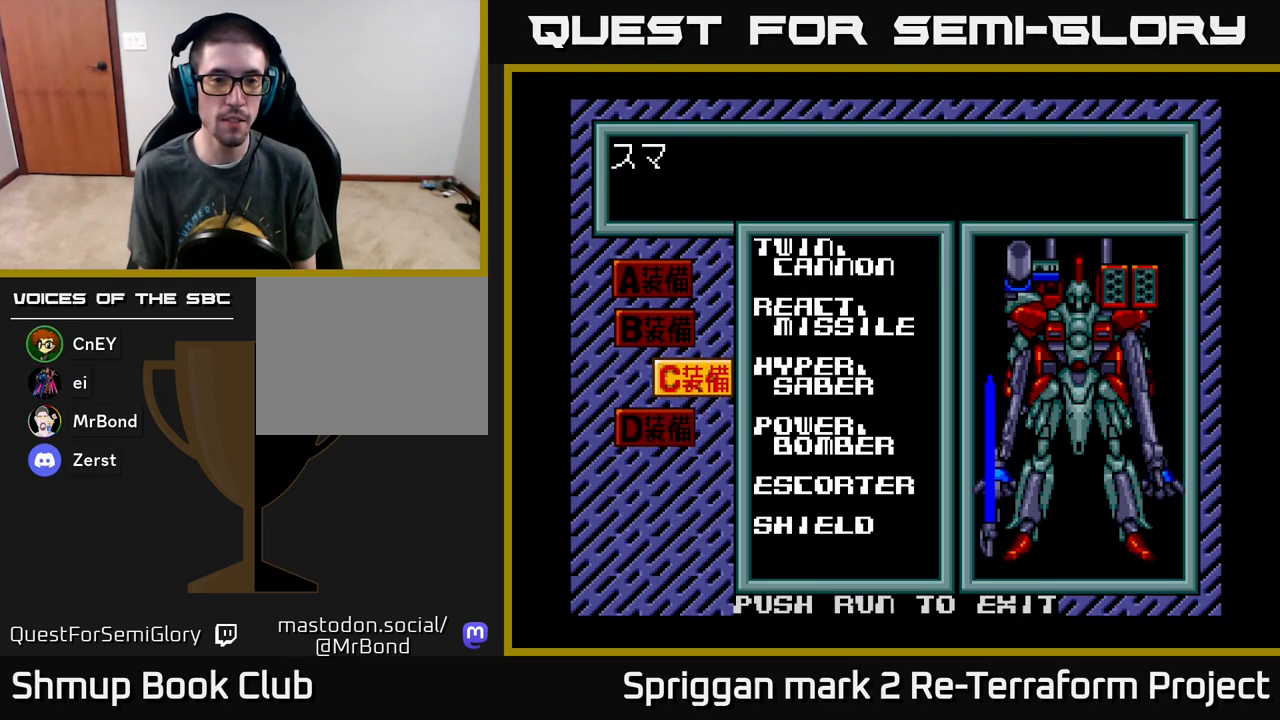
{"buttons": [], "events": [[33, "DPAD_UP", "up"]]}
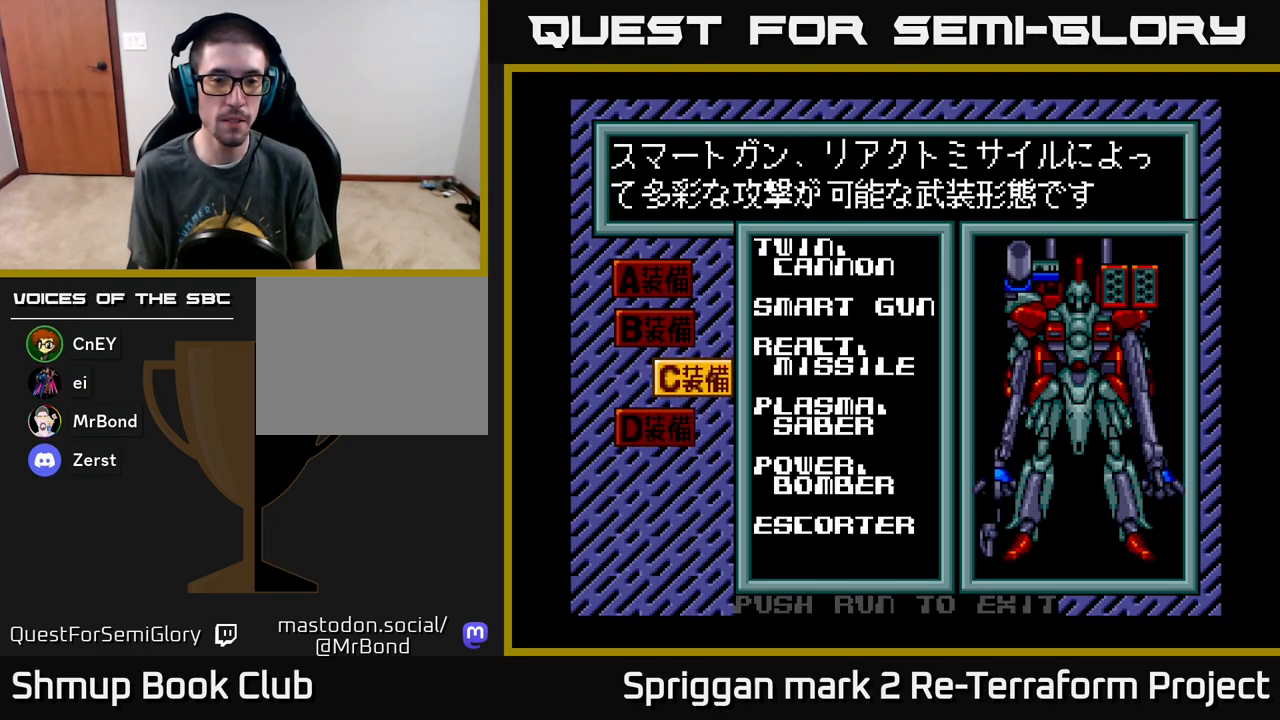
{"buttons": [], "events": []}
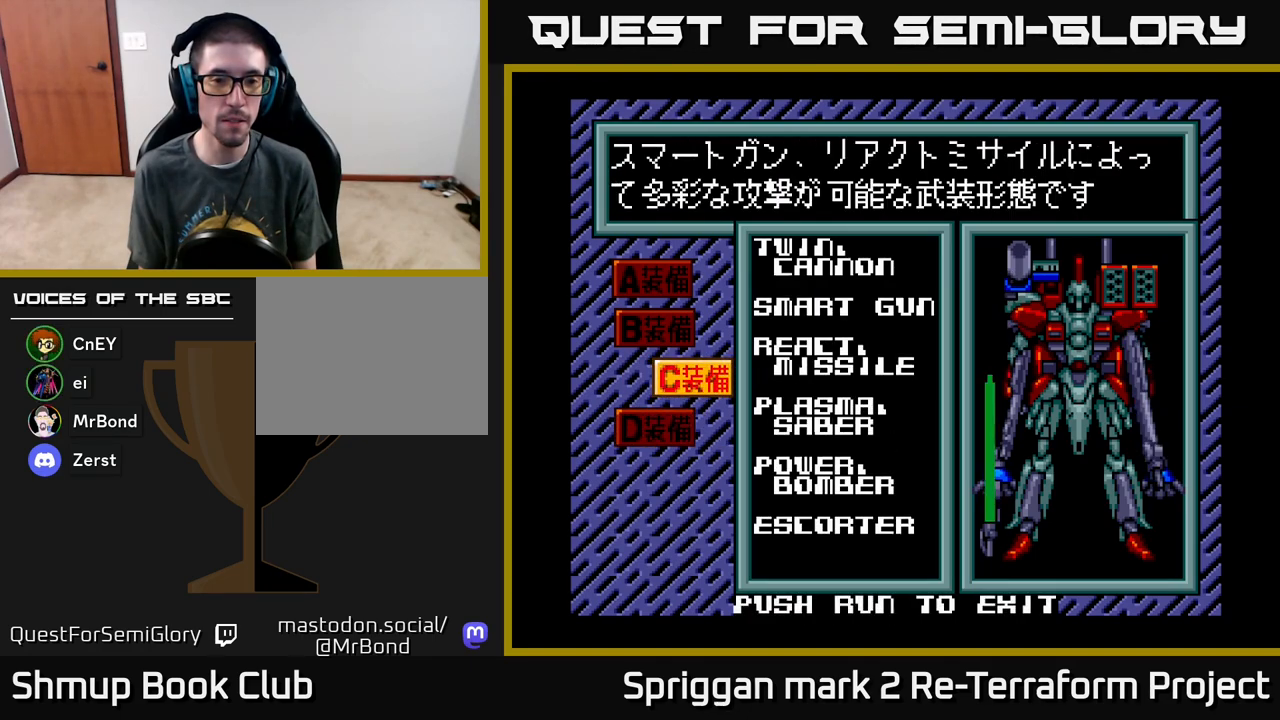
{"buttons": [], "events": [[133, "START", "down"], [267, "START", "up"]]}
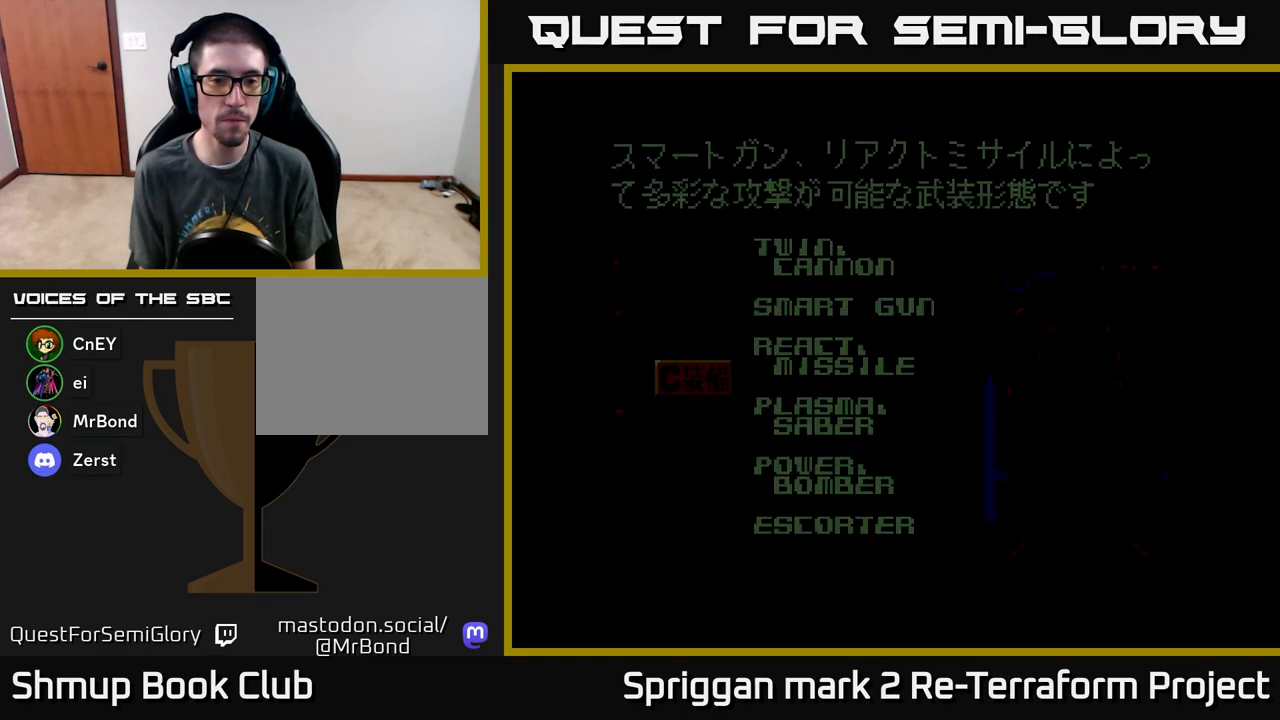
{"buttons": [], "events": []}
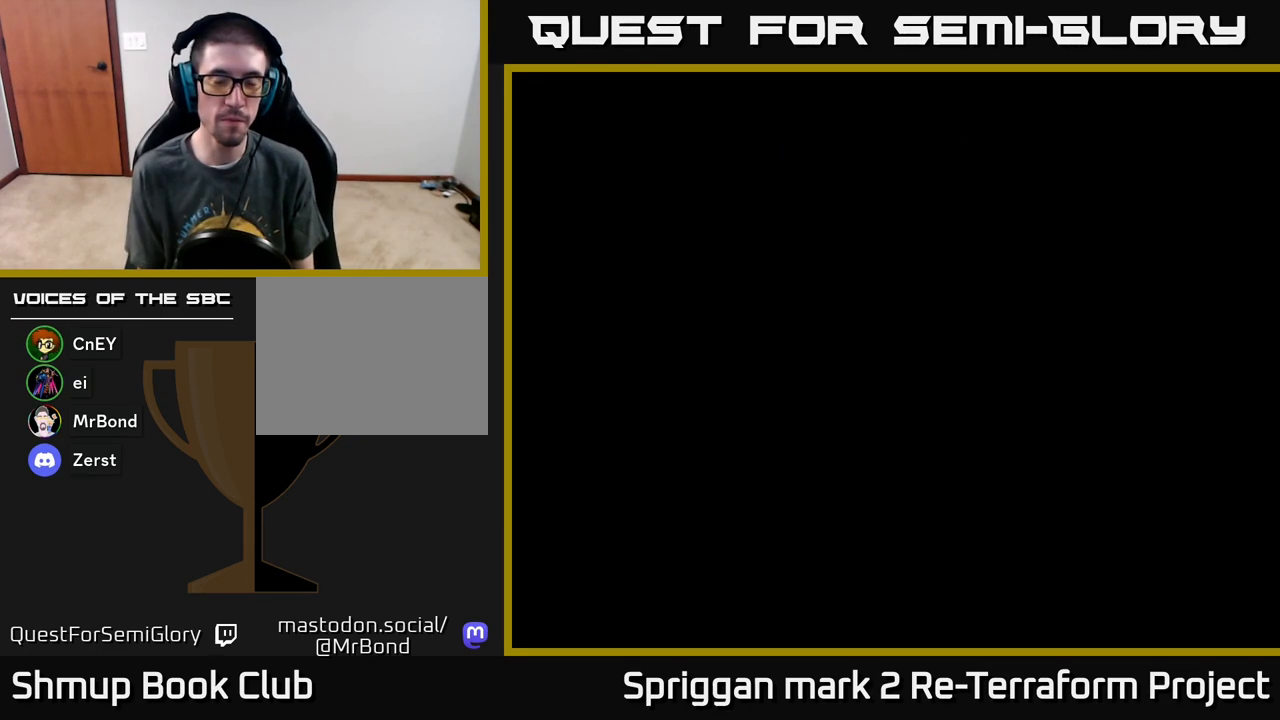
{"buttons": [], "events": []}
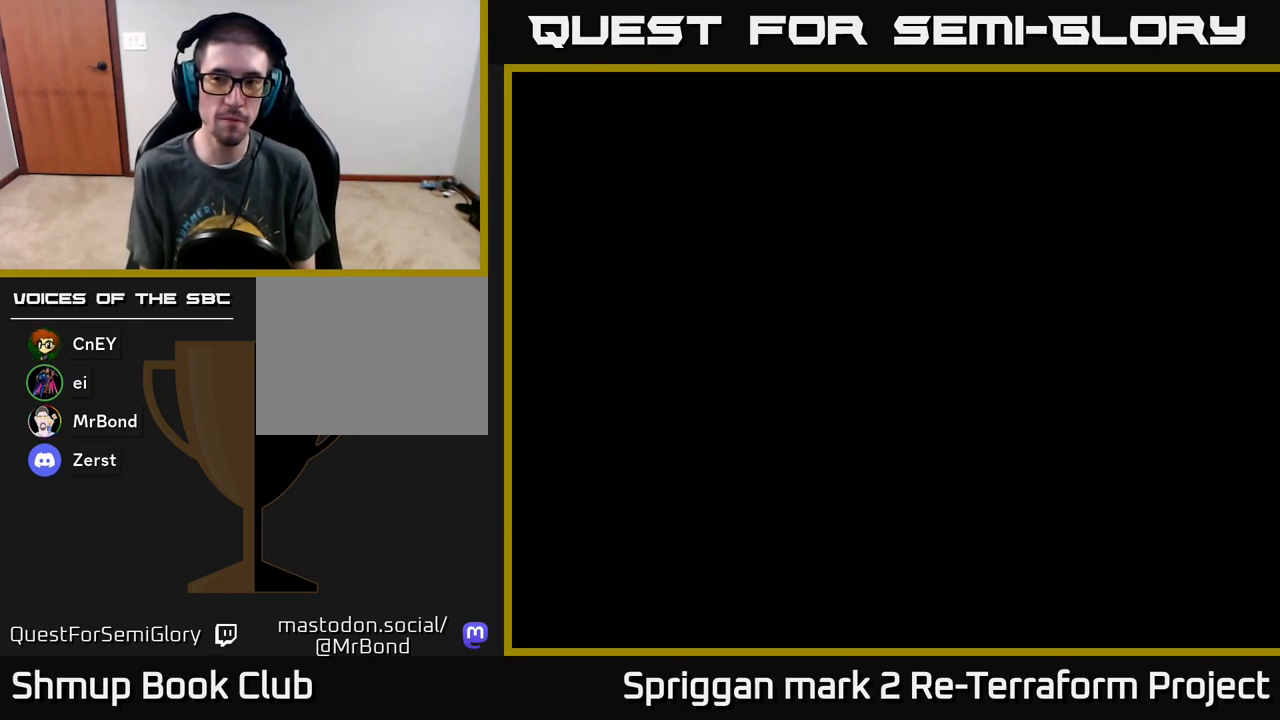
{"buttons": [], "events": []}